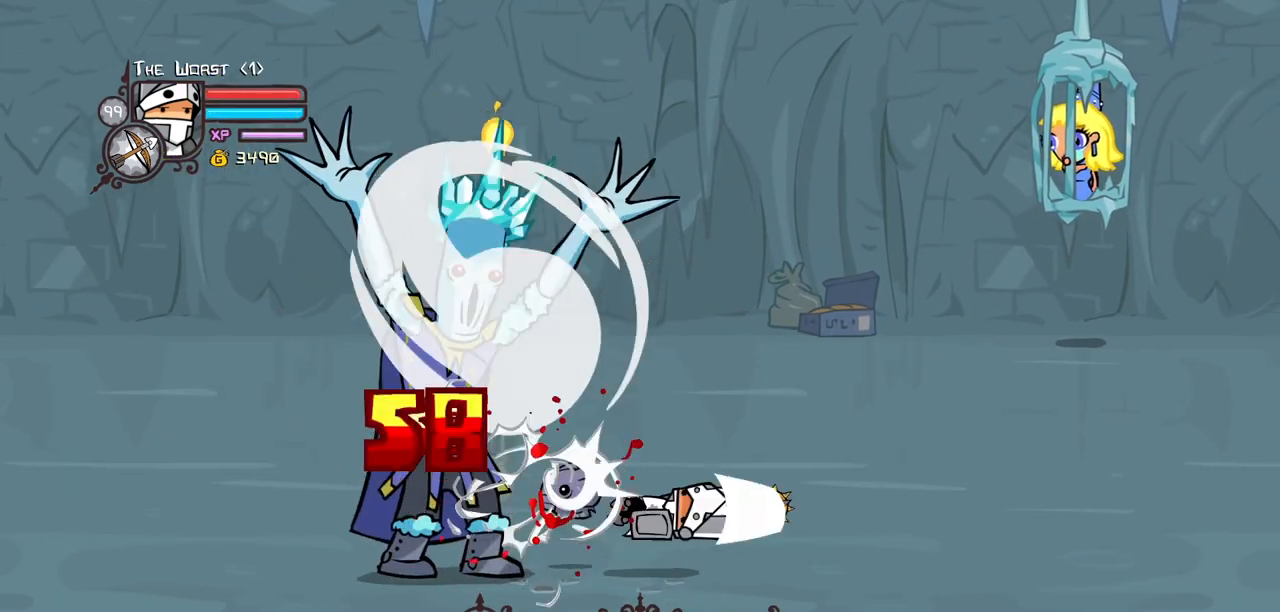
Gameplay with keyboard; each line is a JSON object with the keys held at the frame after it. "events" lists presses ("down") and releases ("up") of "block", "down", "heavy", "item", "iteml", "itemr", "jump", "left", "light", "magic", "right" and "up" between this image and that frame as [ms after this image, input, new state], when the widget could be followed in between. No other keys are recorded. Mouse input is not recorded. Key names are as the overlay labels them; some are game actions (e.g. jump) rather than physical keys.
{"keys": ["left"], "events": [[17, "left", "down"], [150, "heavy", "up"], [150, "left", "up"], [200, "left", "down"], [250, "right", "up"]]}
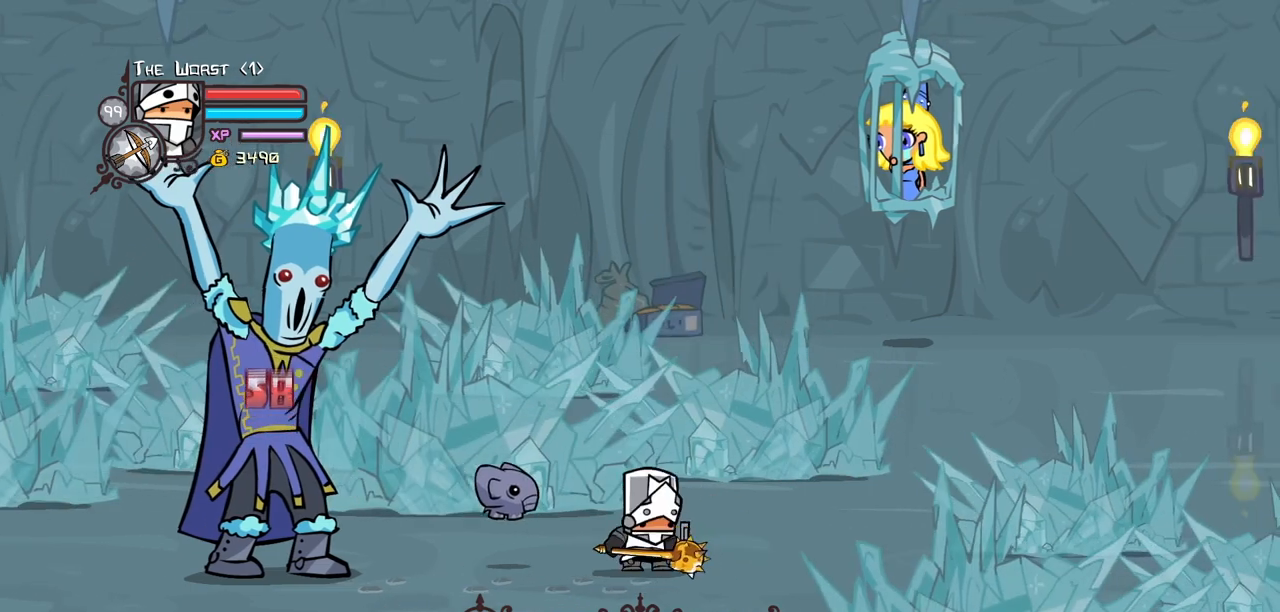
{"keys": ["left"], "events": []}
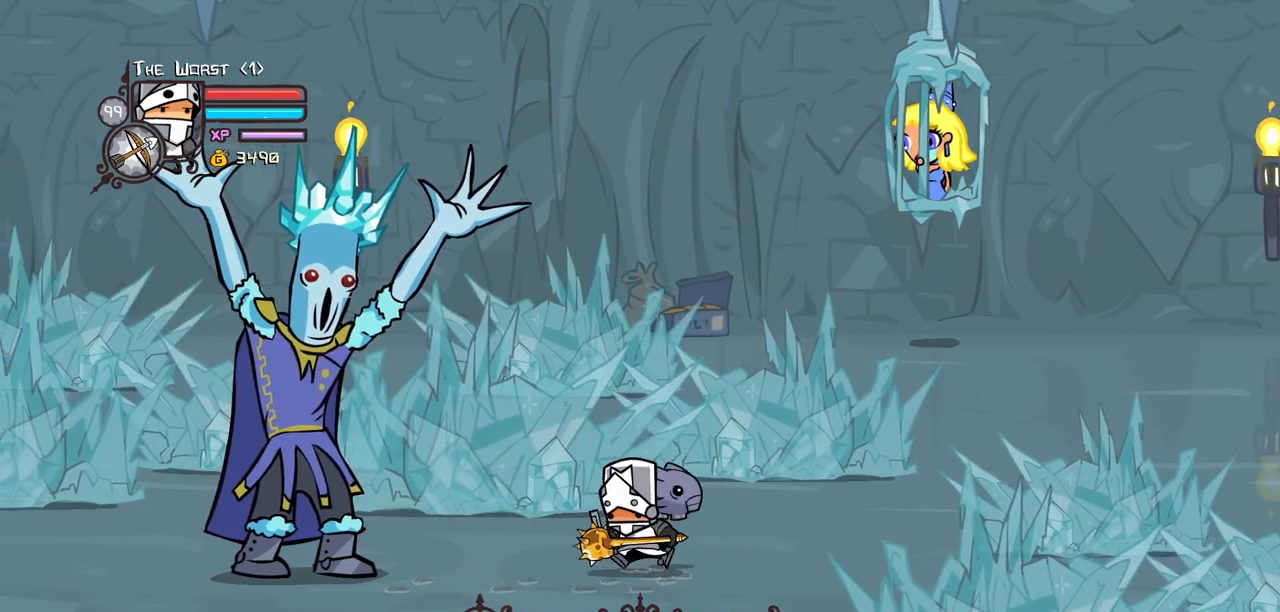
{"keys": ["left", "light"], "events": [[234, "light", "down"], [417, "light", "up"], [467, "light", "down"]]}
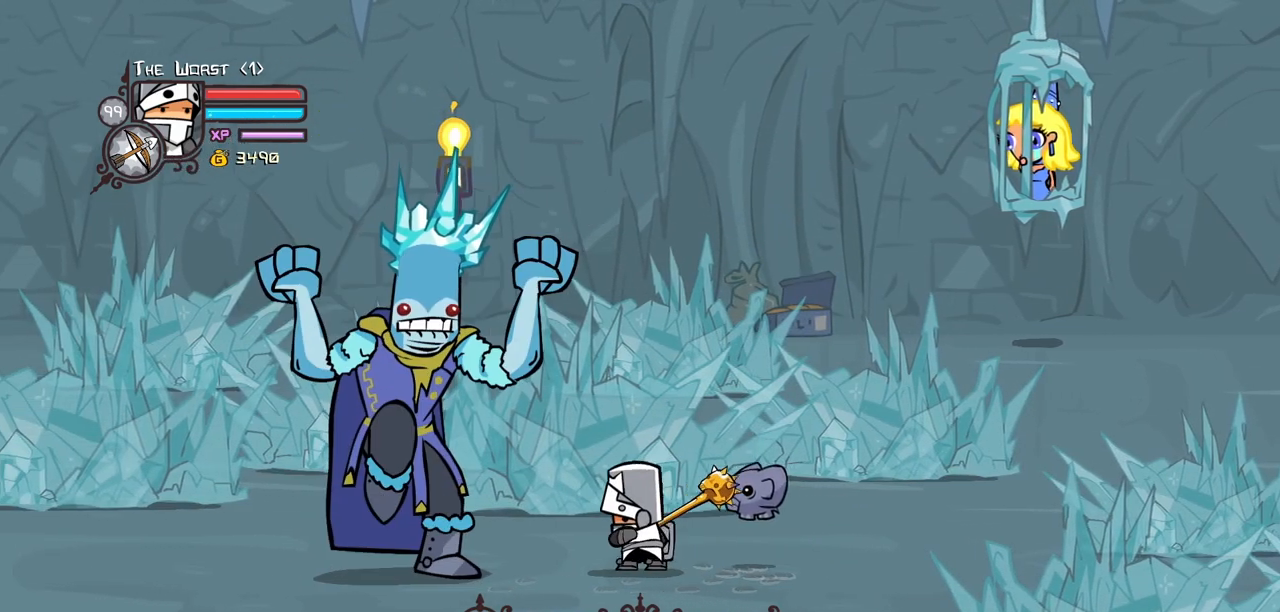
{"keys": ["heavy", "left"], "events": [[150, "light", "up"], [200, "light", "down"], [384, "heavy", "down"], [434, "light", "up"]]}
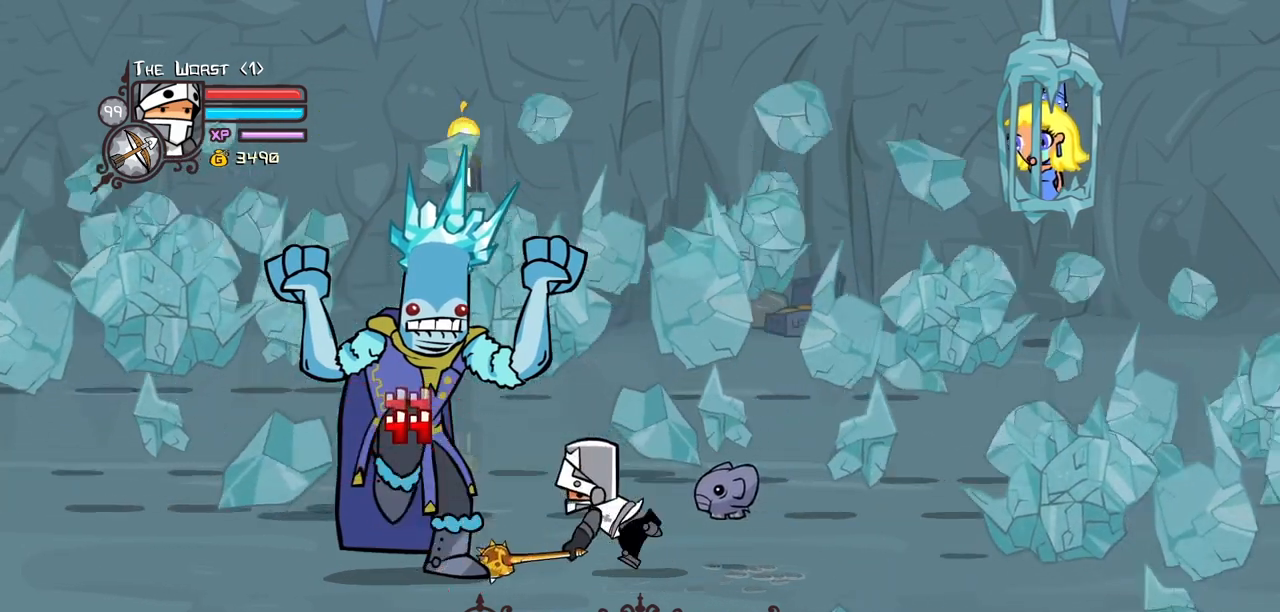
{"keys": ["left"], "events": [[317, "heavy", "up"]]}
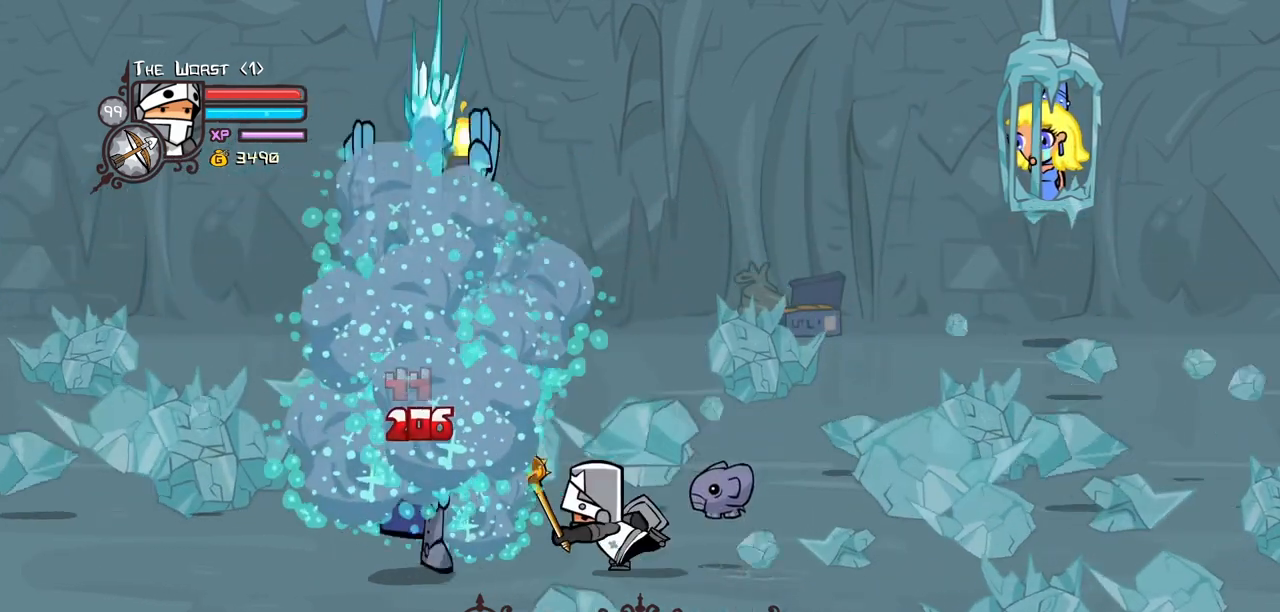
{"keys": ["right"], "events": [[100, "left", "up"], [100, "right", "down"]]}
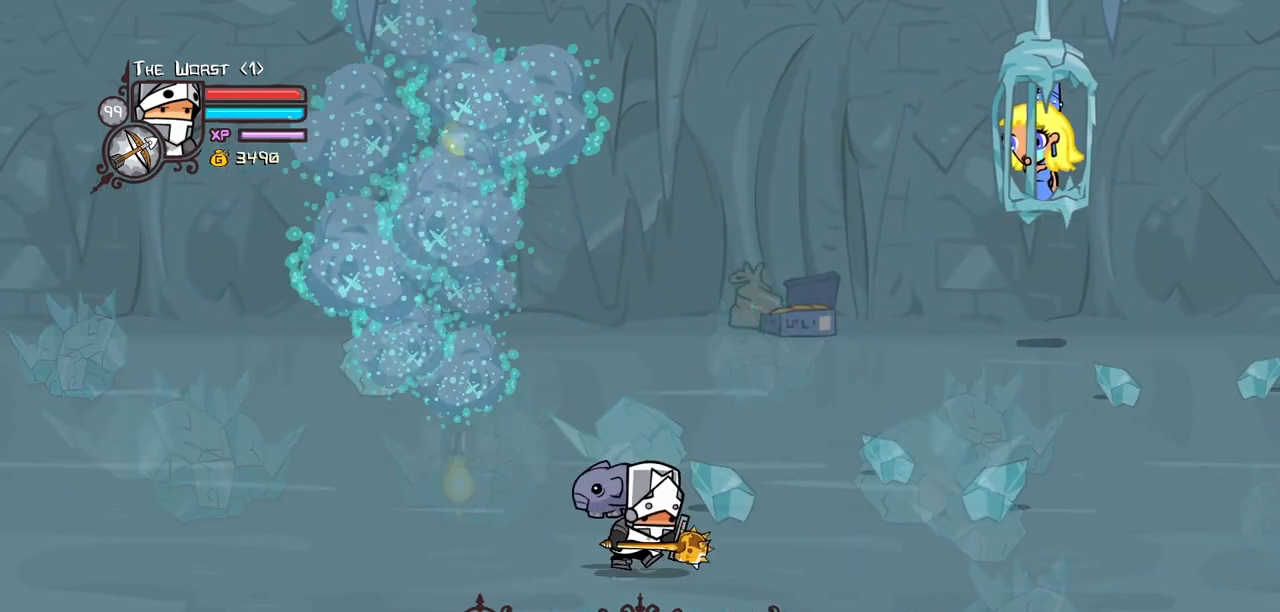
{"keys": ["right"], "events": []}
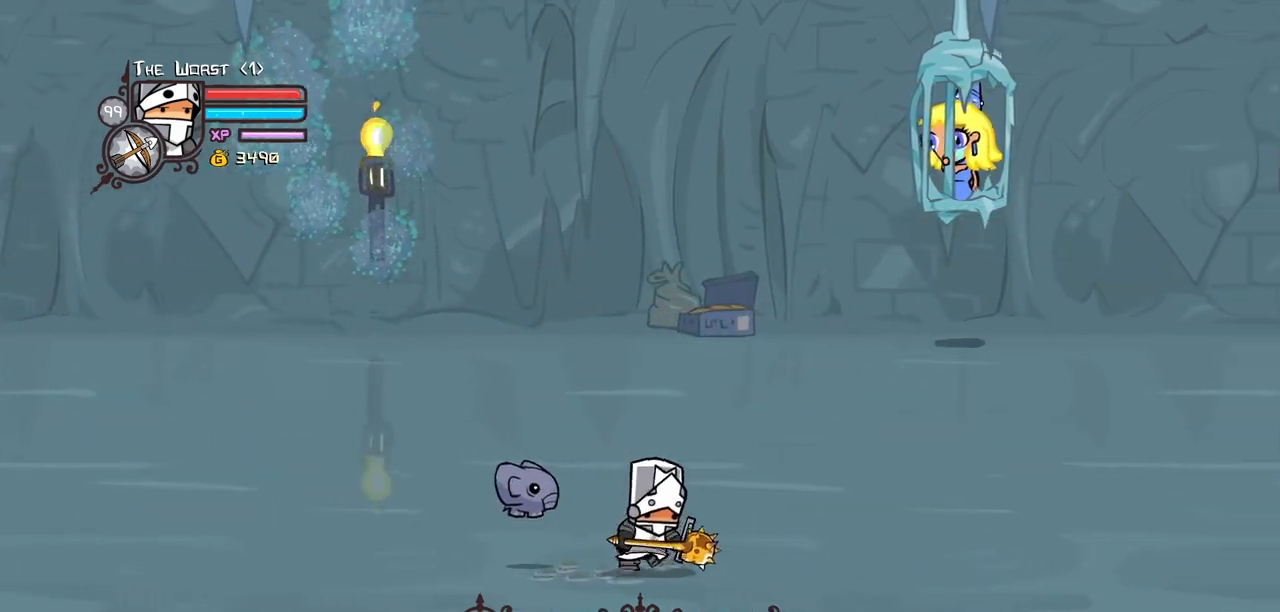
{"keys": [], "events": [[350, "right", "up"]]}
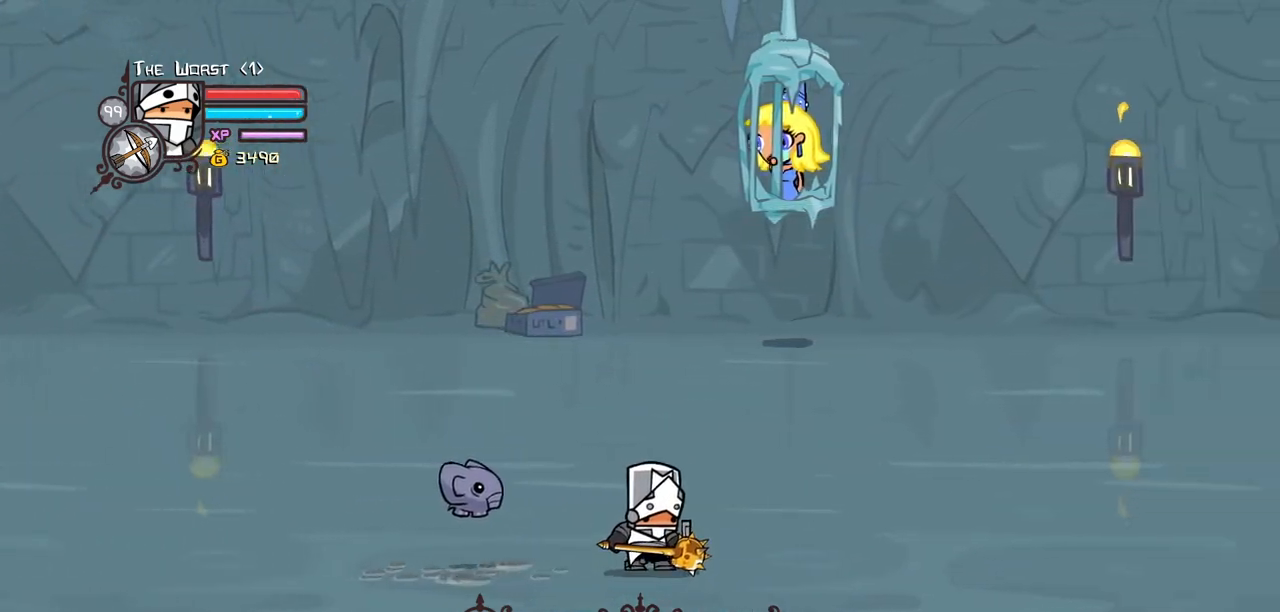
{"keys": ["down", "right"], "events": [[50, "right", "down"], [284, "down", "down"]]}
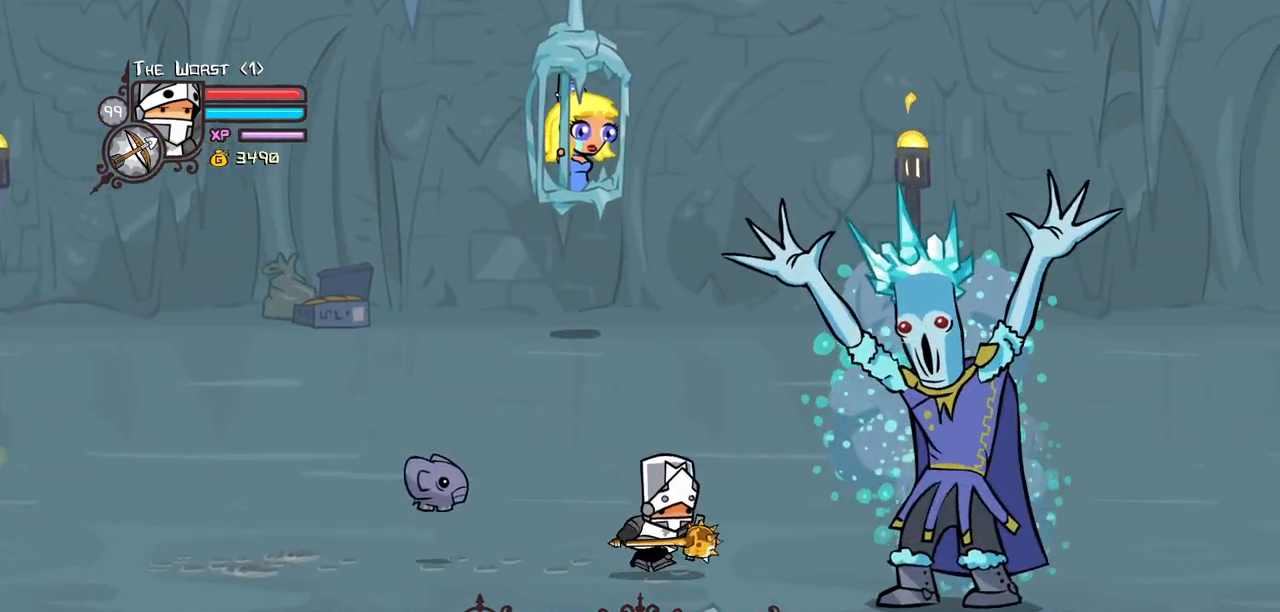
{"keys": ["right"], "events": [[17, "down", "up"], [150, "down", "down"], [250, "down", "up"]]}